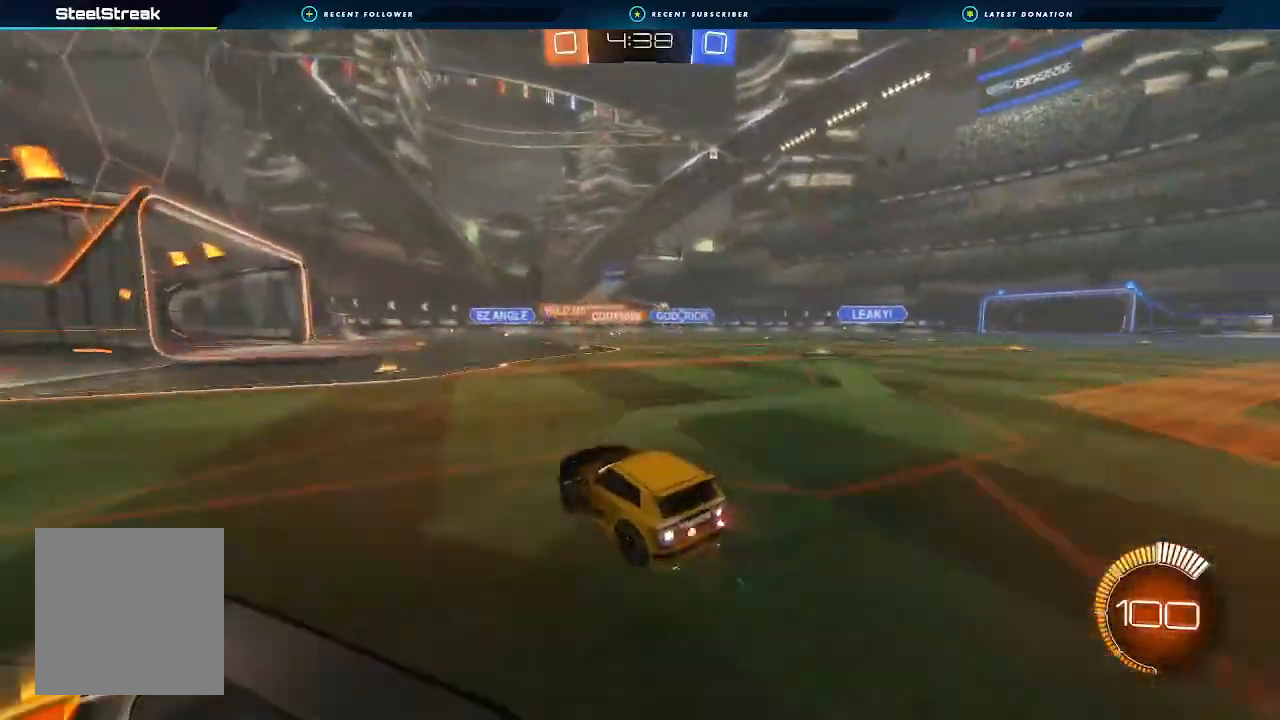
Gameplay with a controller (Xbox layout); each line is a JSON object with the inputs held at the frame after it. "events" lists button and stick changes between this image and that frame as [ms after this image, input, new state], when the widget could be followed in between. Not read: R3.
{"buttons": ["R2"], "left_stick": "right", "right_stick": "center", "events": [[100, "left_stick", "right"]]}
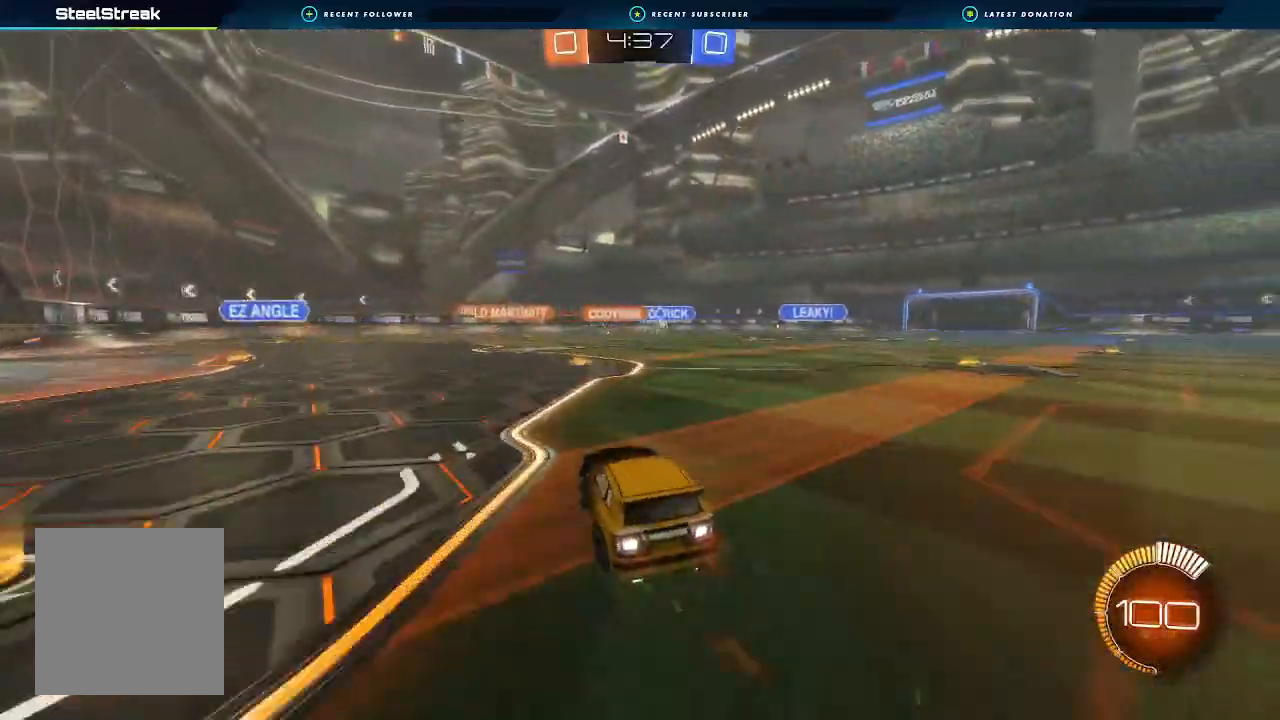
{"buttons": ["R2"], "left_stick": "center", "right_stick": "center", "events": [[167, "left_stick", "center"]]}
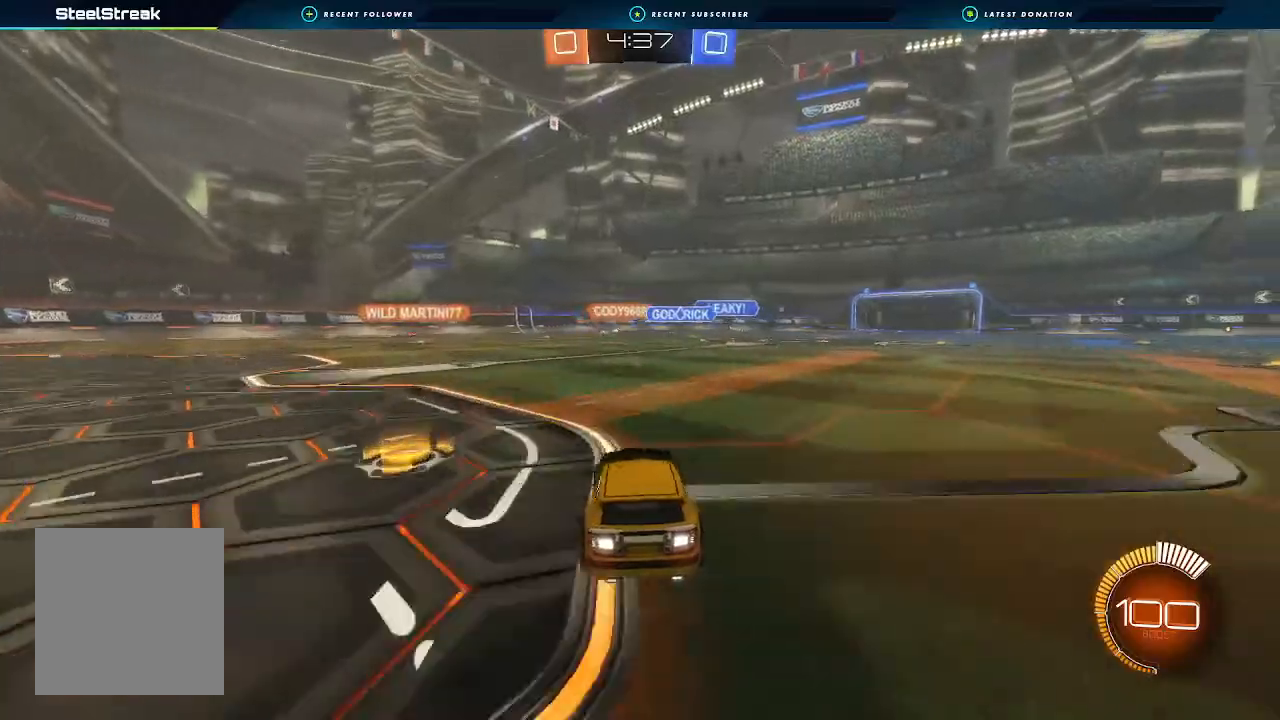
{"buttons": ["R2"], "left_stick": "up-right", "right_stick": "center", "events": [[33, "left_stick", "left"], [100, "R2", "up"], [167, "R2", "down"], [233, "left_stick", "down-left"], [400, "left_stick", "center"], [467, "left_stick", "up-right"]]}
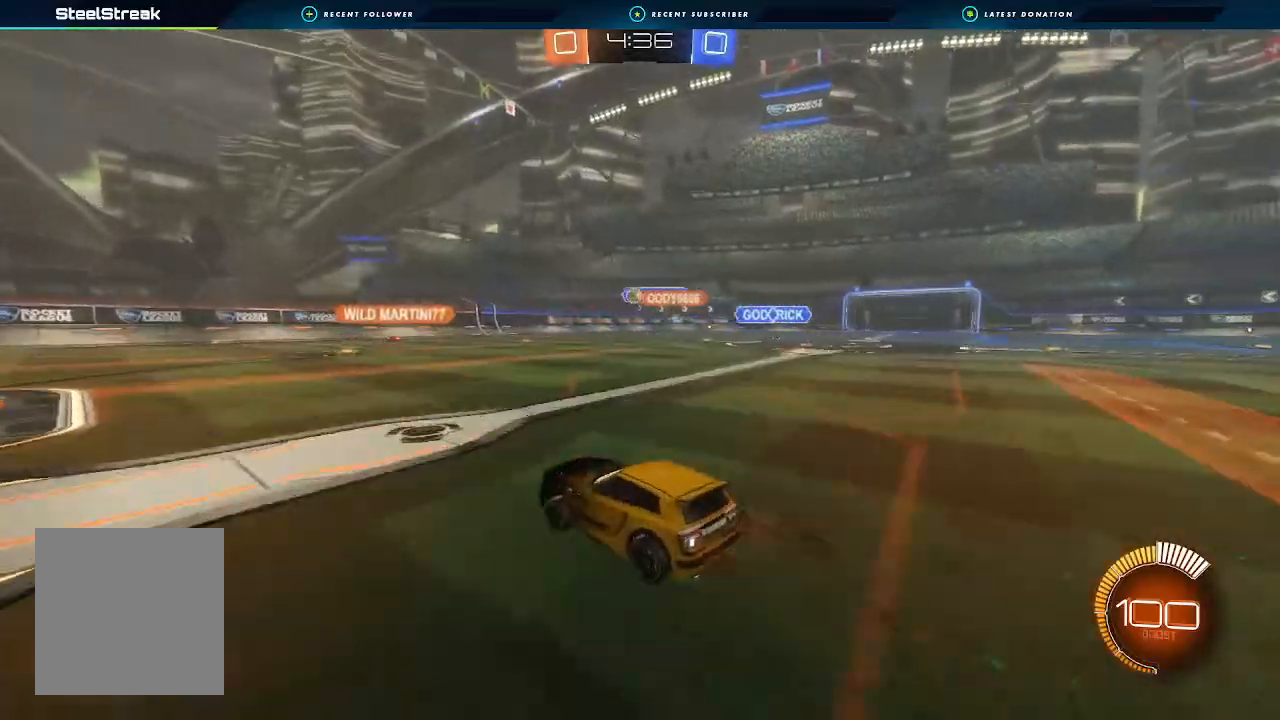
{"buttons": ["R2"], "left_stick": "left", "right_stick": "center", "events": [[100, "left_stick", "left"], [233, "L1", "down"], [367, "L1", "up"]]}
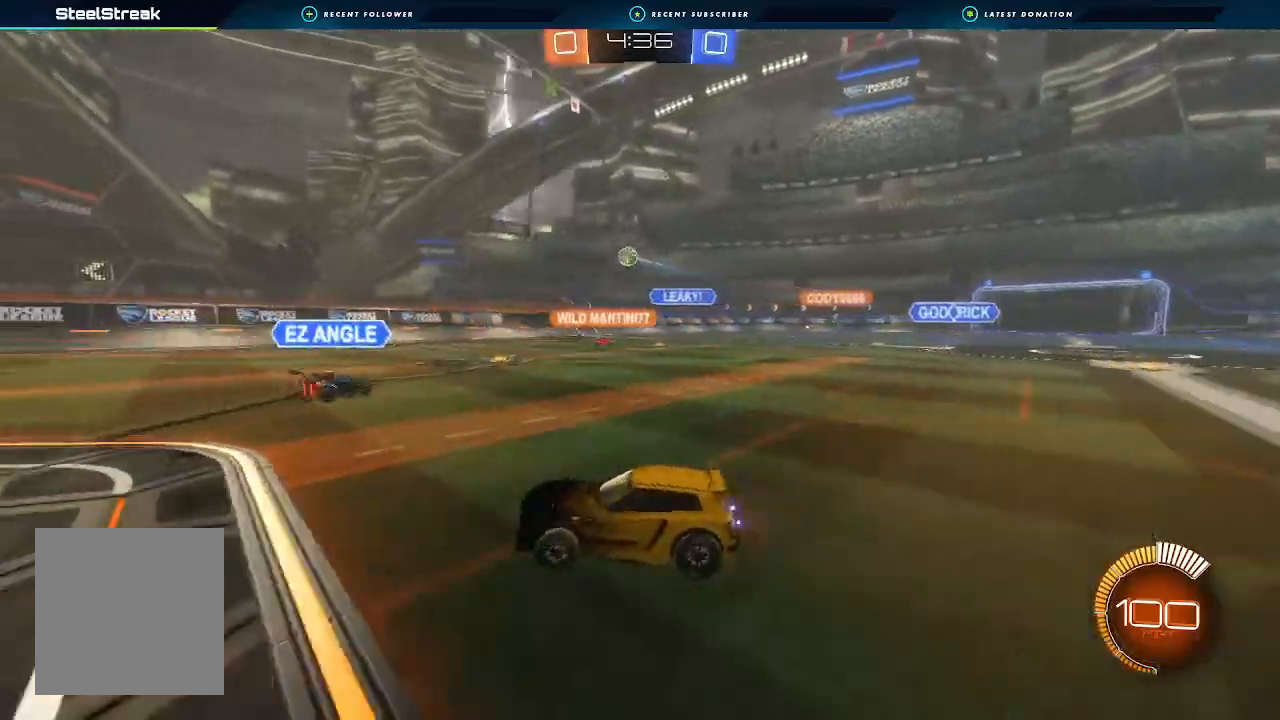
{"buttons": ["R2"], "left_stick": "right", "right_stick": "center", "events": [[167, "left_stick", "down-left"], [333, "left_stick", "center"], [400, "left_stick", "right"]]}
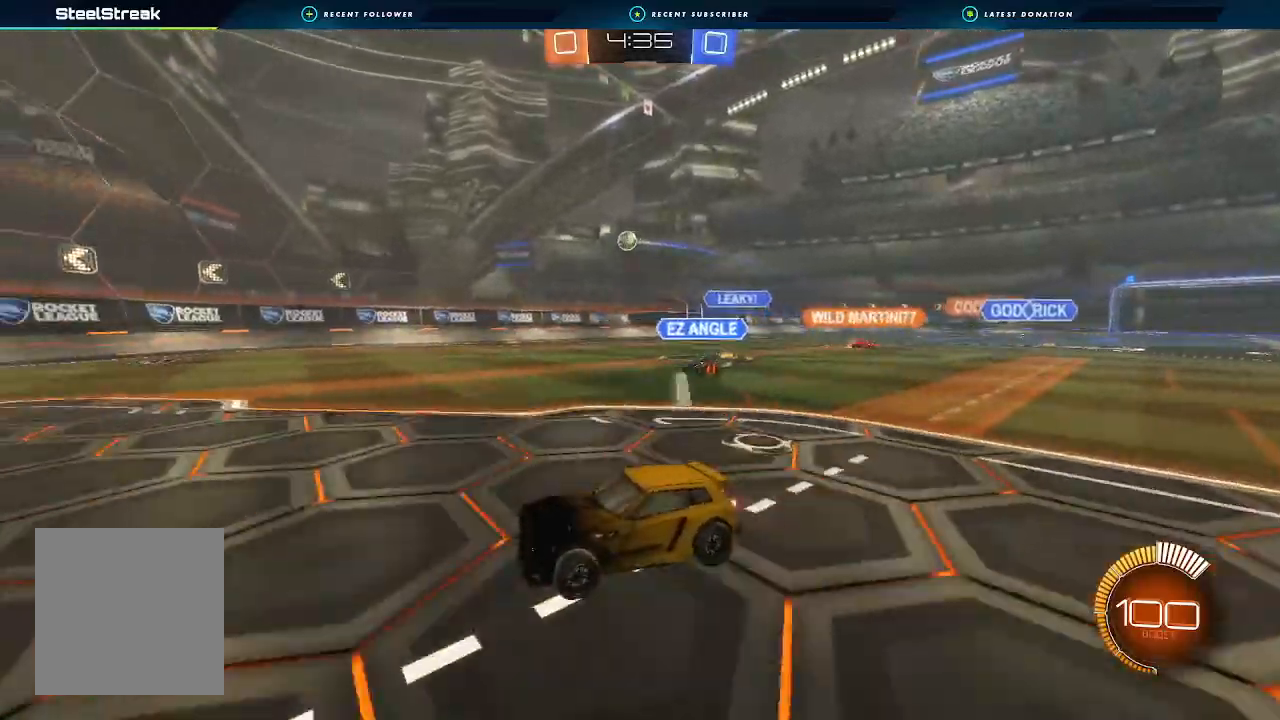
{"buttons": ["L1"], "left_stick": "right", "right_stick": "center", "events": [[67, "left_stick", "down-left"], [200, "R2", "up"], [400, "left_stick", "center"], [467, "left_stick", "right"], [500, "L1", "down"]]}
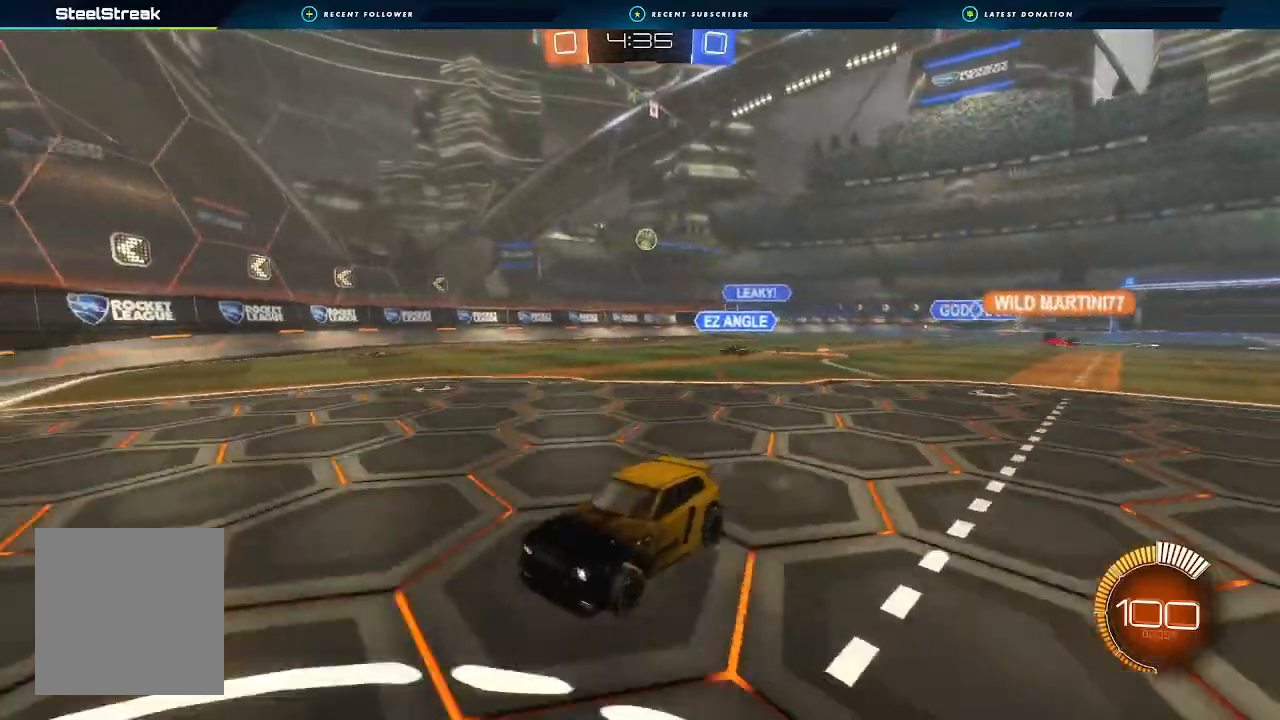
{"buttons": ["L2"], "left_stick": "down", "right_stick": "center", "events": [[167, "L1", "up"], [267, "L2", "down"], [267, "left_stick", "down-right"], [367, "left_stick", "down"]]}
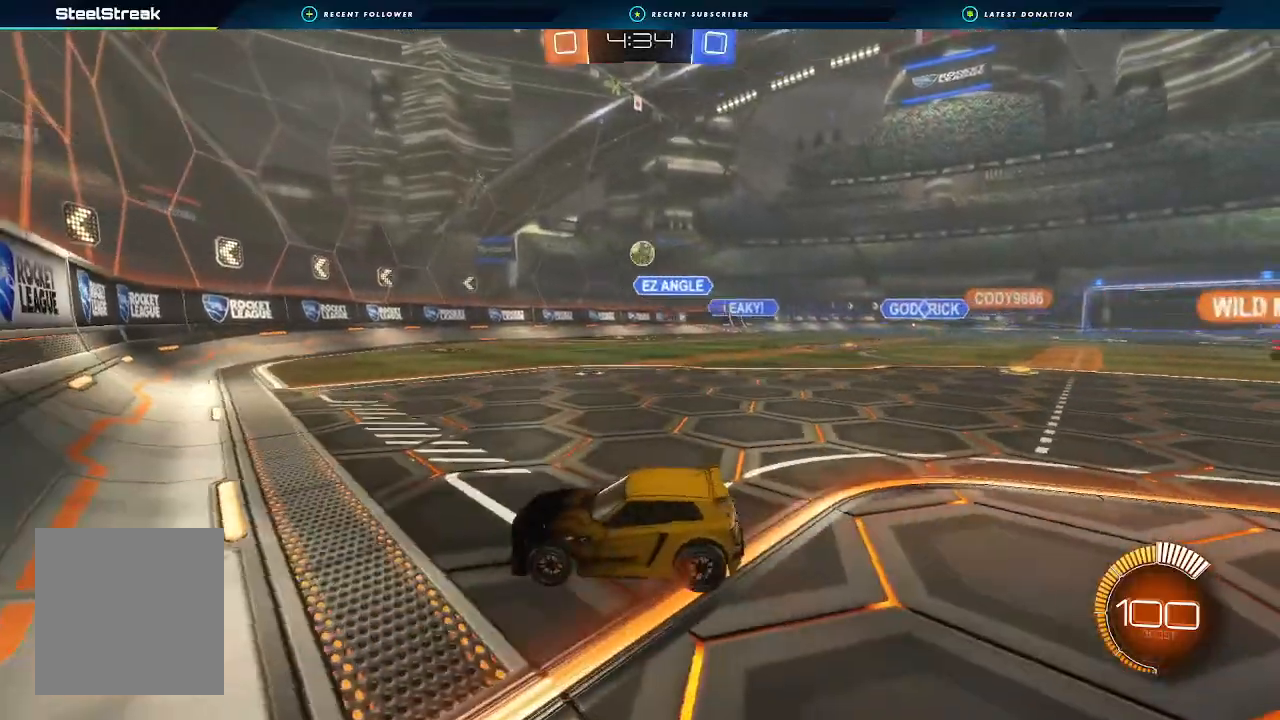
{"buttons": [], "left_stick": "center", "right_stick": "center", "events": [[100, "left_stick", "down-left"], [300, "L2", "up"], [333, "left_stick", "center"]]}
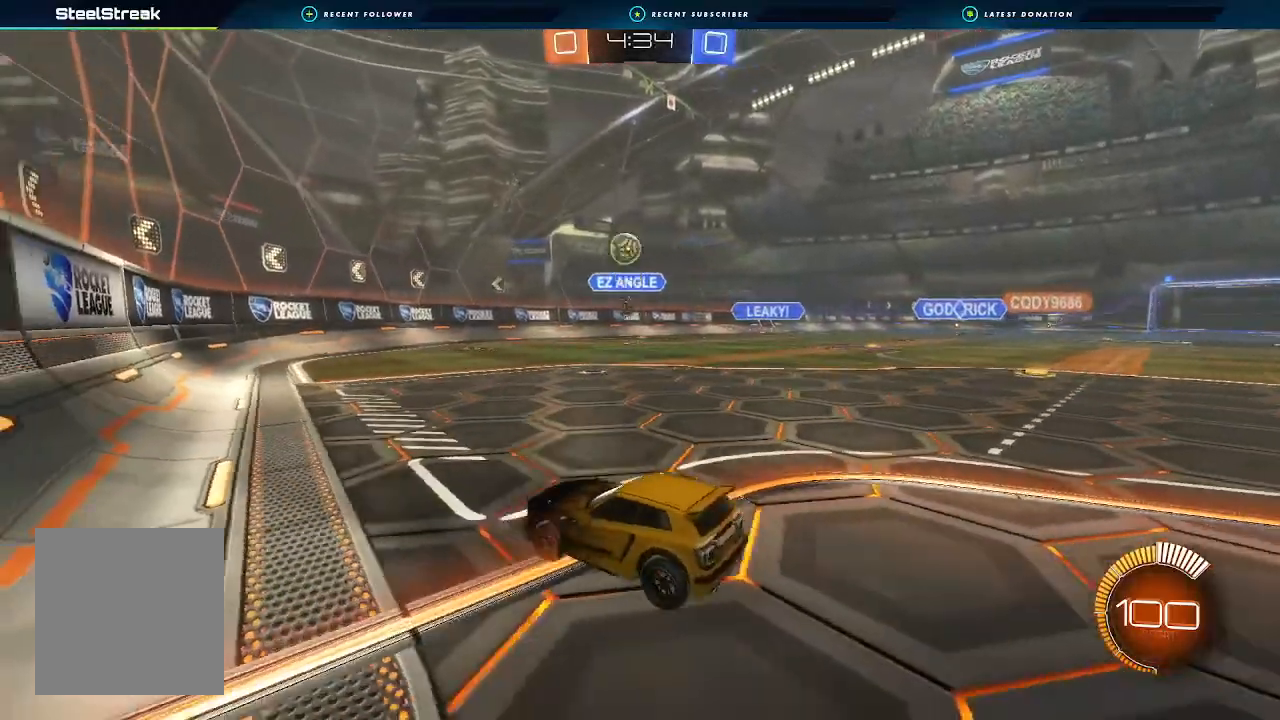
{"buttons": ["A", "L2"], "left_stick": "down", "right_stick": "center", "events": [[100, "R2", "down"], [233, "left_stick", "right"], [367, "R2", "up"], [433, "L2", "down"], [433, "left_stick", "down-left"], [467, "A", "down"], [500, "left_stick", "down"]]}
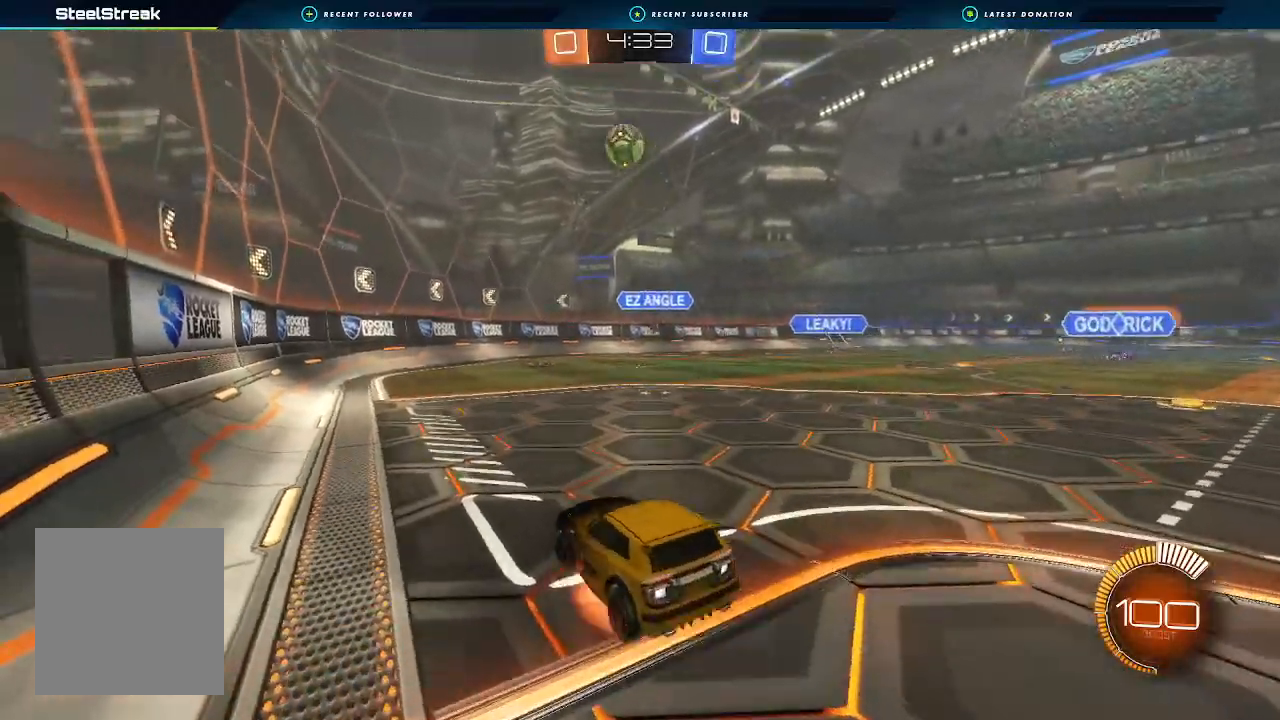
{"buttons": ["B", "R1"], "left_stick": "down-left", "right_stick": "center", "events": [[167, "A", "up"], [167, "L2", "up"], [167, "left_stick", "center"], [233, "A", "down"], [233, "B", "down"], [267, "left_stick", "down"], [300, "R1", "down"], [367, "left_stick", "down-left"], [467, "A", "up"]]}
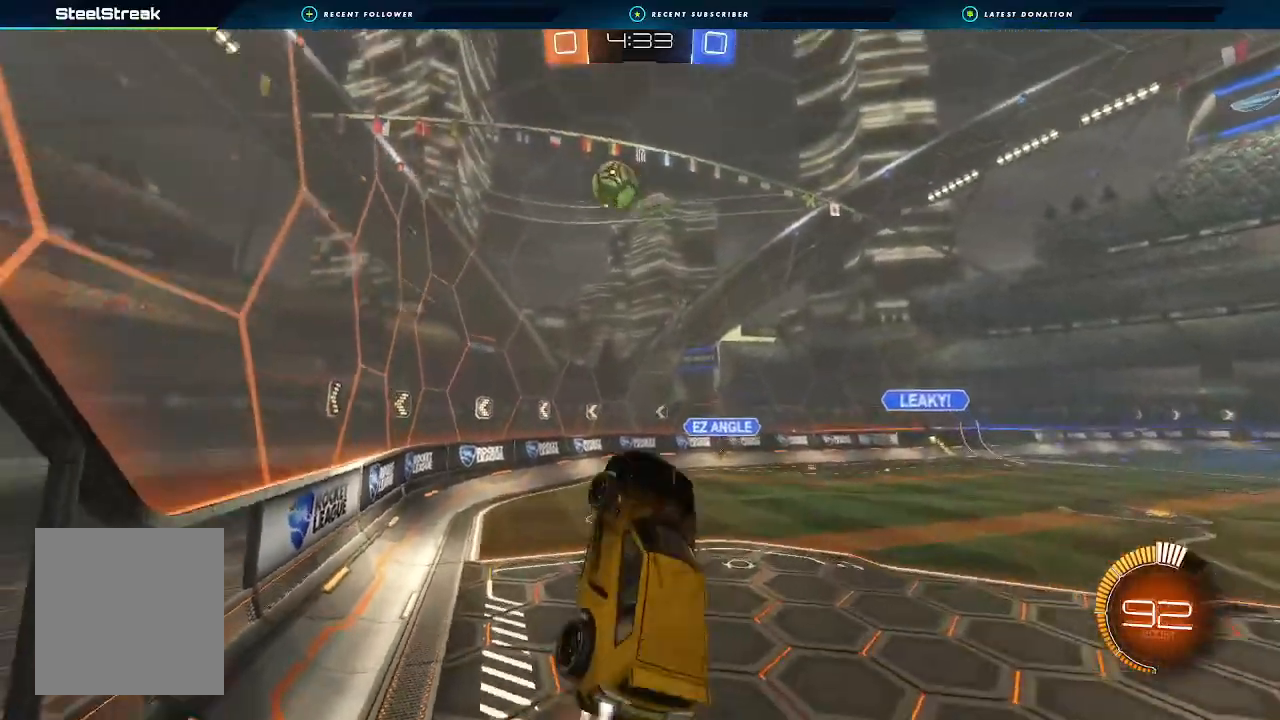
{"buttons": ["B", "R1", "R2"], "left_stick": "down", "right_stick": "center", "events": [[33, "left_stick", "up"], [167, "R2", "down"], [300, "left_stick", "right"], [333, "R2", "up"], [400, "left_stick", "down"], [500, "R2", "down"]]}
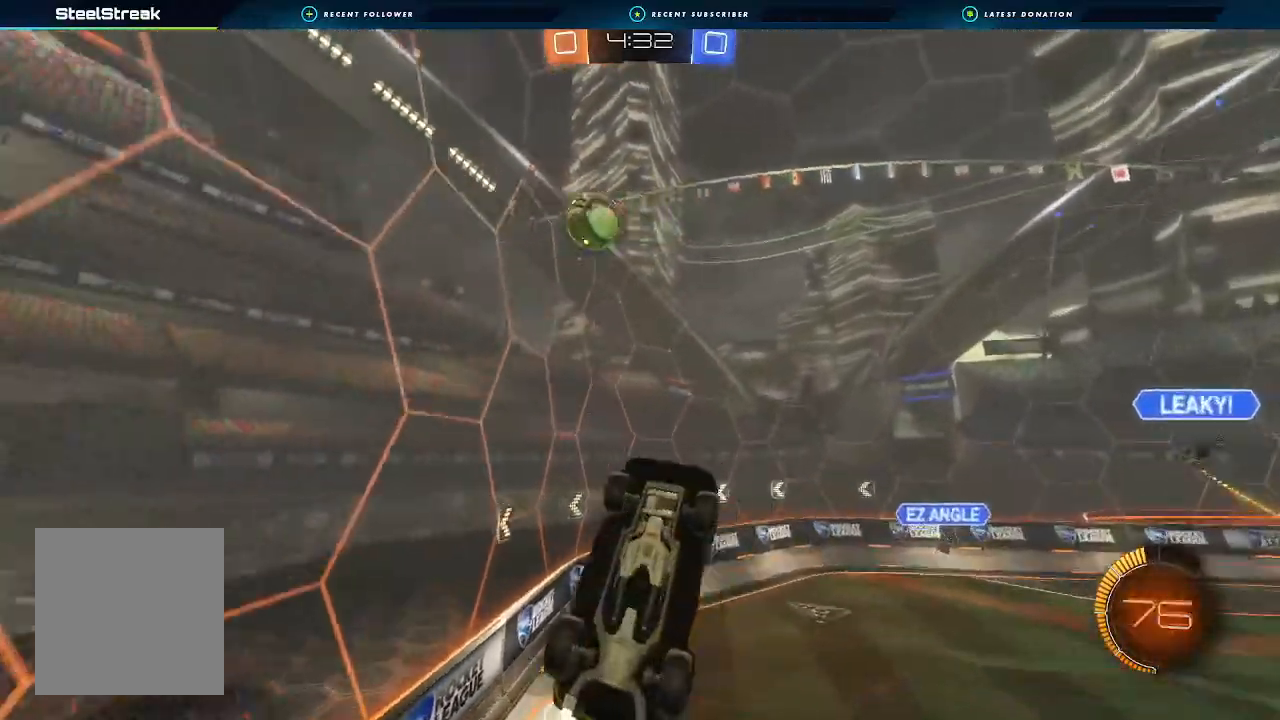
{"buttons": ["R1", "R2"], "left_stick": "left", "right_stick": "center", "events": [[100, "B", "up"], [100, "left_stick", "center"], [167, "B", "down"], [167, "R2", "up"], [167, "left_stick", "up"], [367, "R2", "down"], [433, "B", "up"], [433, "left_stick", "left"]]}
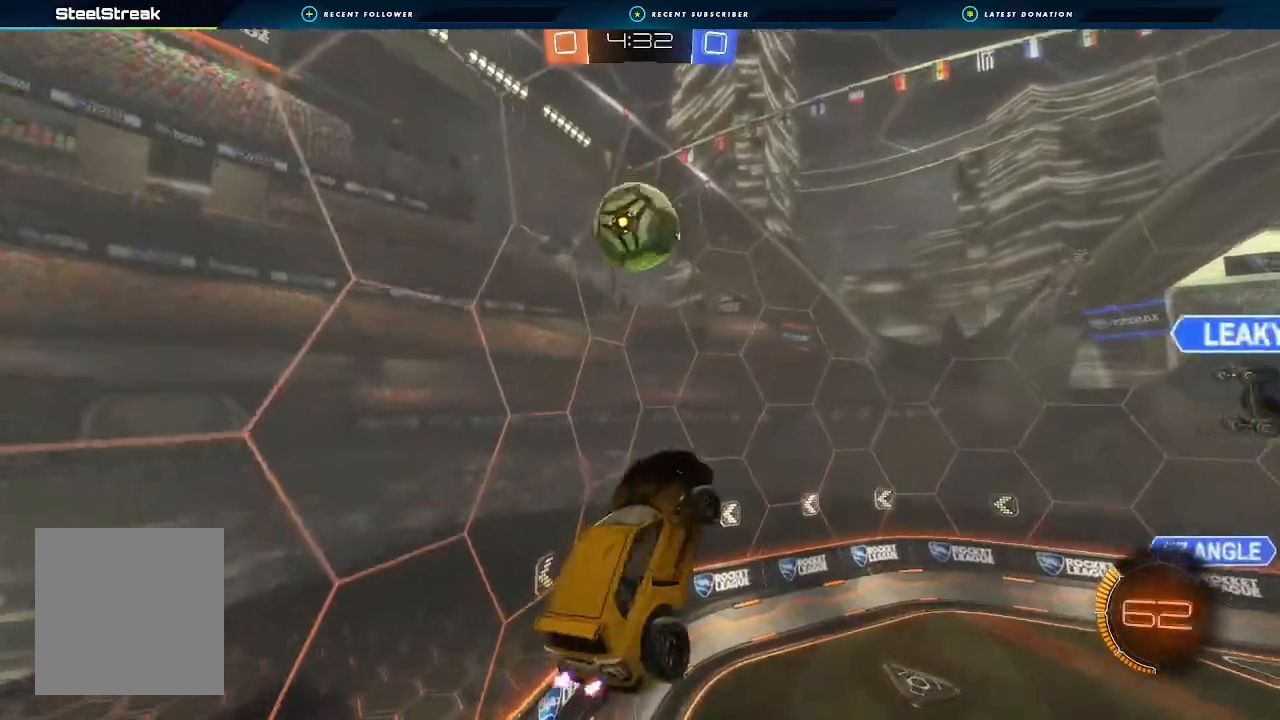
{"buttons": [], "left_stick": "right", "right_stick": "center", "events": [[33, "B", "down"], [33, "R2", "up"], [133, "left_stick", "up"], [367, "left_stick", "right"], [500, "B", "up"], [500, "R1", "up"]]}
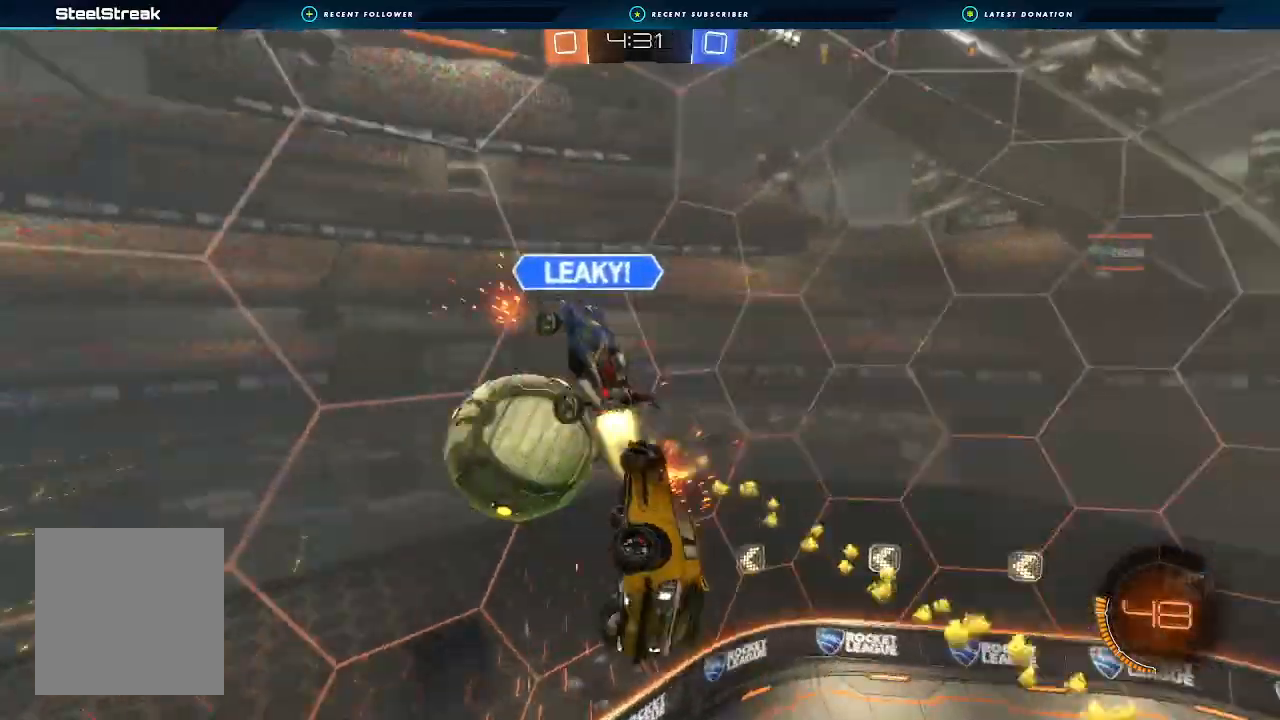
{"buttons": ["R2"], "left_stick": "down", "right_stick": "center", "events": [[33, "L1", "down"], [467, "L1", "up"], [467, "R2", "down"], [500, "left_stick", "down"]]}
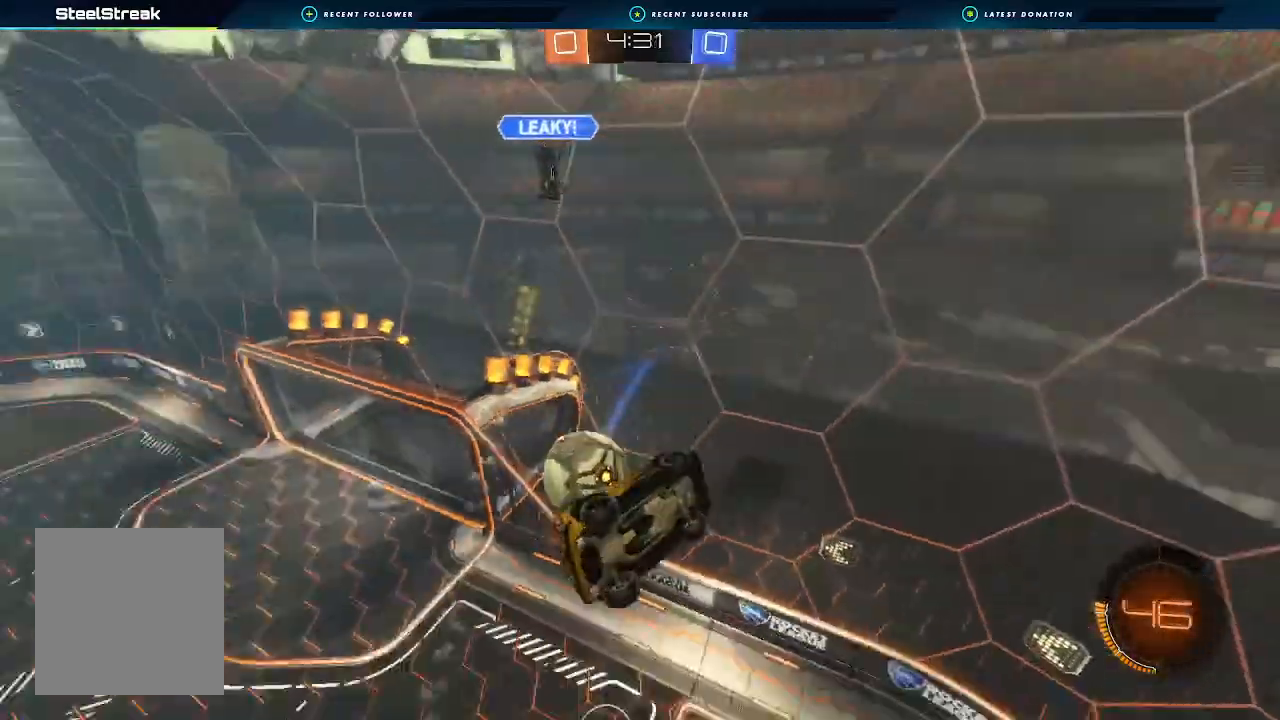
{"buttons": ["R2"], "left_stick": "center", "right_stick": "center", "events": [[167, "left_stick", "right"], [467, "left_stick", "center"]]}
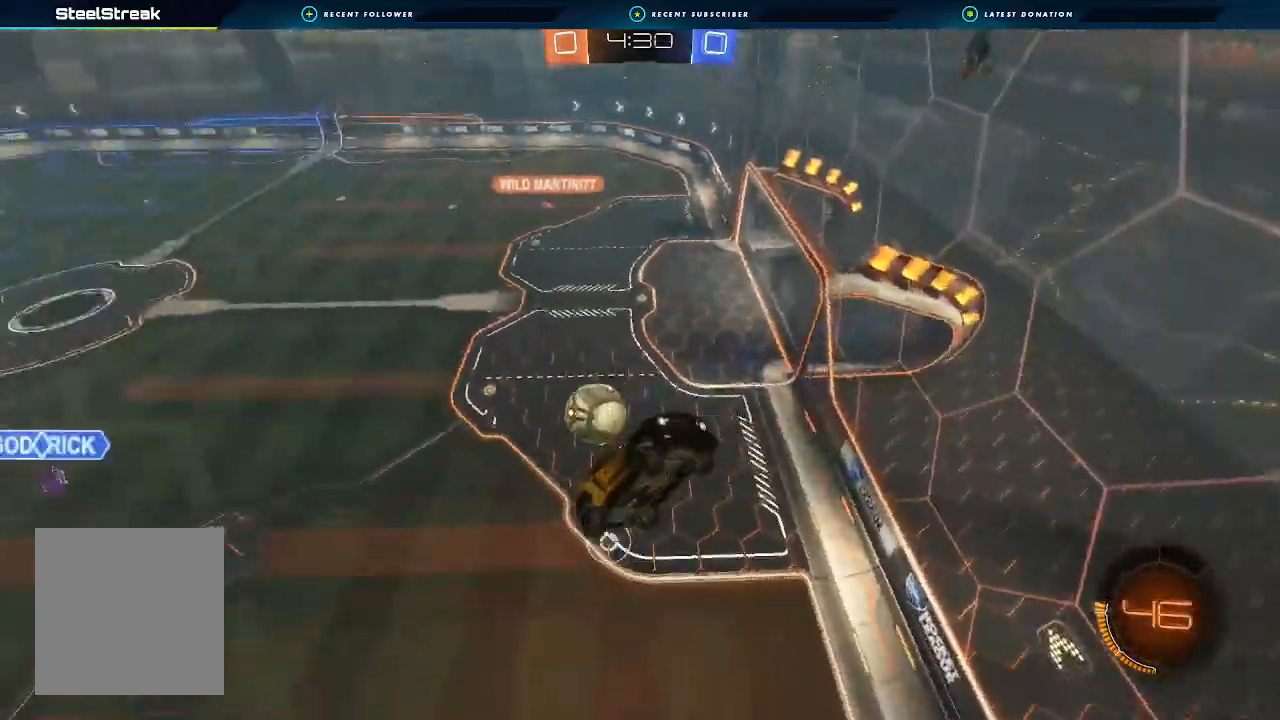
{"buttons": [], "left_stick": "center", "right_stick": "center", "events": [[133, "left_stick", "right"], [333, "left_stick", "center"], [367, "R2", "up"]]}
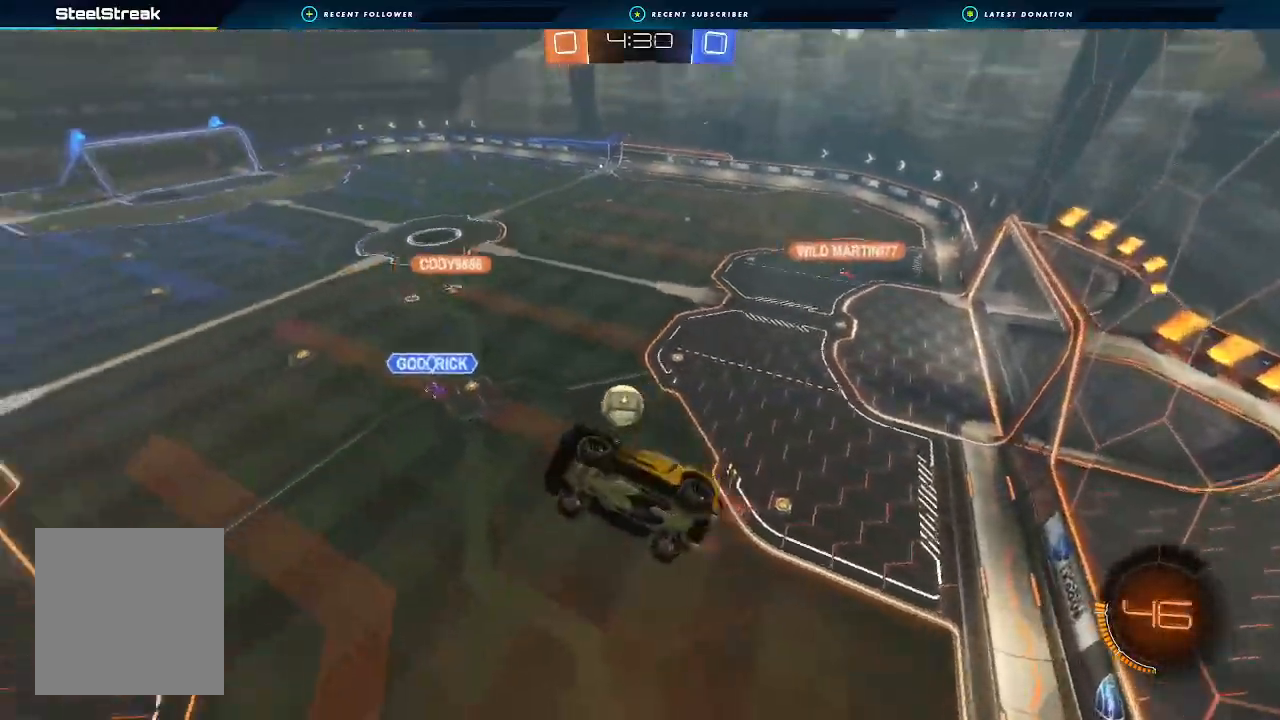
{"buttons": ["L1"], "left_stick": "left", "right_stick": "center", "events": [[133, "left_stick", "down-right"], [300, "left_stick", "center"], [367, "L1", "down"], [367, "left_stick", "left"]]}
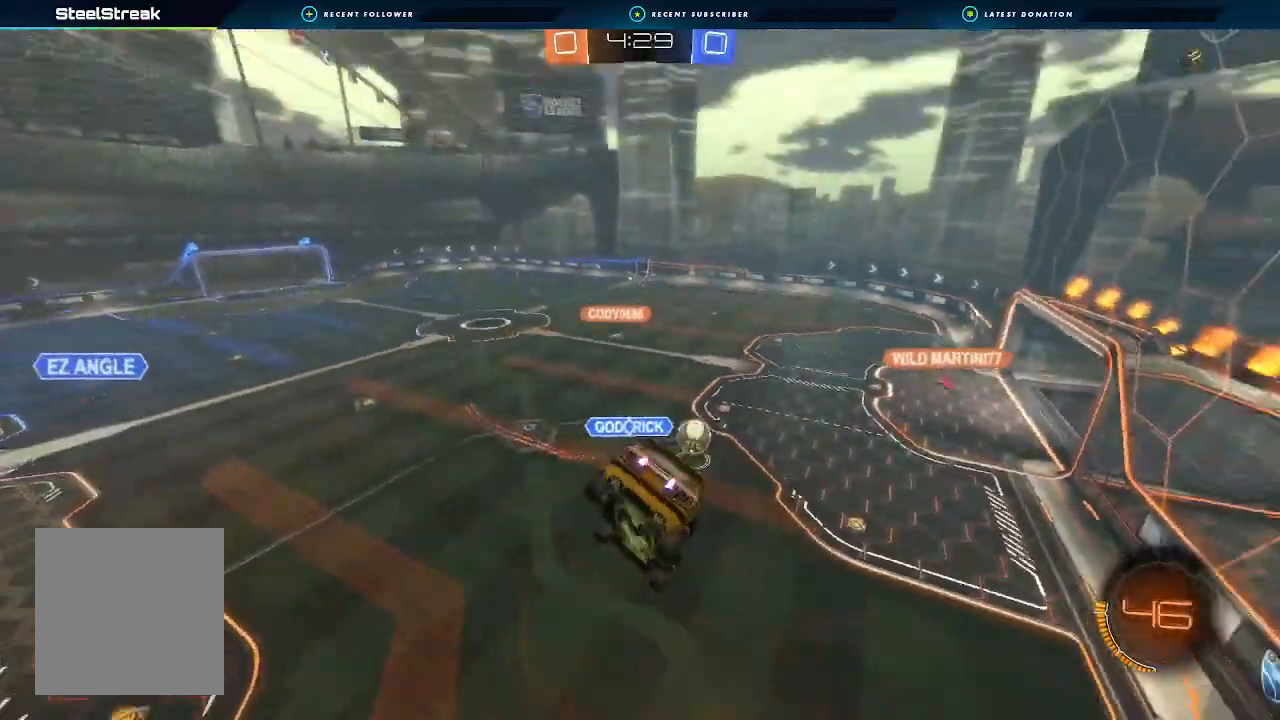
{"buttons": ["R2"], "left_stick": "center", "right_stick": "center", "events": [[67, "L1", "up"], [67, "left_stick", "center"], [200, "R2", "down"], [300, "left_stick", "up-right"], [467, "left_stick", "center"]]}
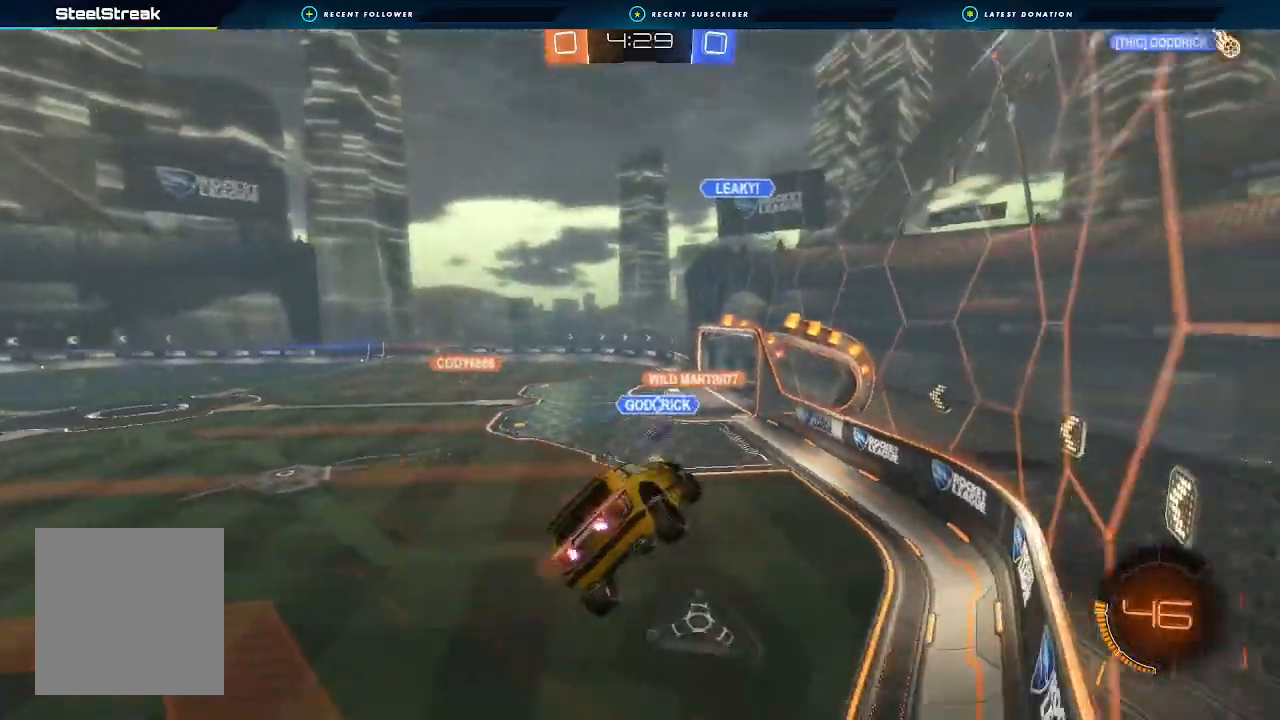
{"buttons": ["R2"], "left_stick": "right", "right_stick": "center", "events": [[100, "L1", "down"], [100, "left_stick", "up-right"], [233, "L1", "up"], [233, "left_stick", "up"], [433, "left_stick", "right"]]}
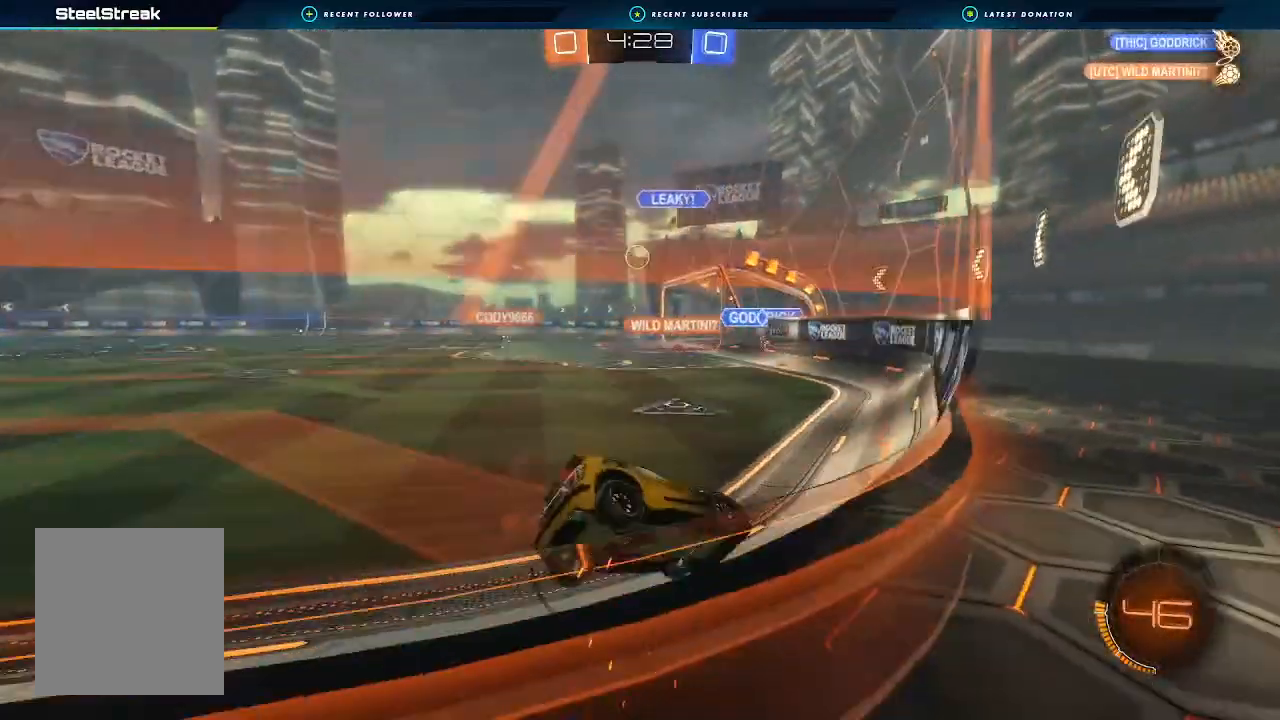
{"buttons": ["R2"], "left_stick": "left", "right_stick": "center", "events": [[300, "left_stick", "center"], [367, "left_stick", "right"], [500, "left_stick", "left"]]}
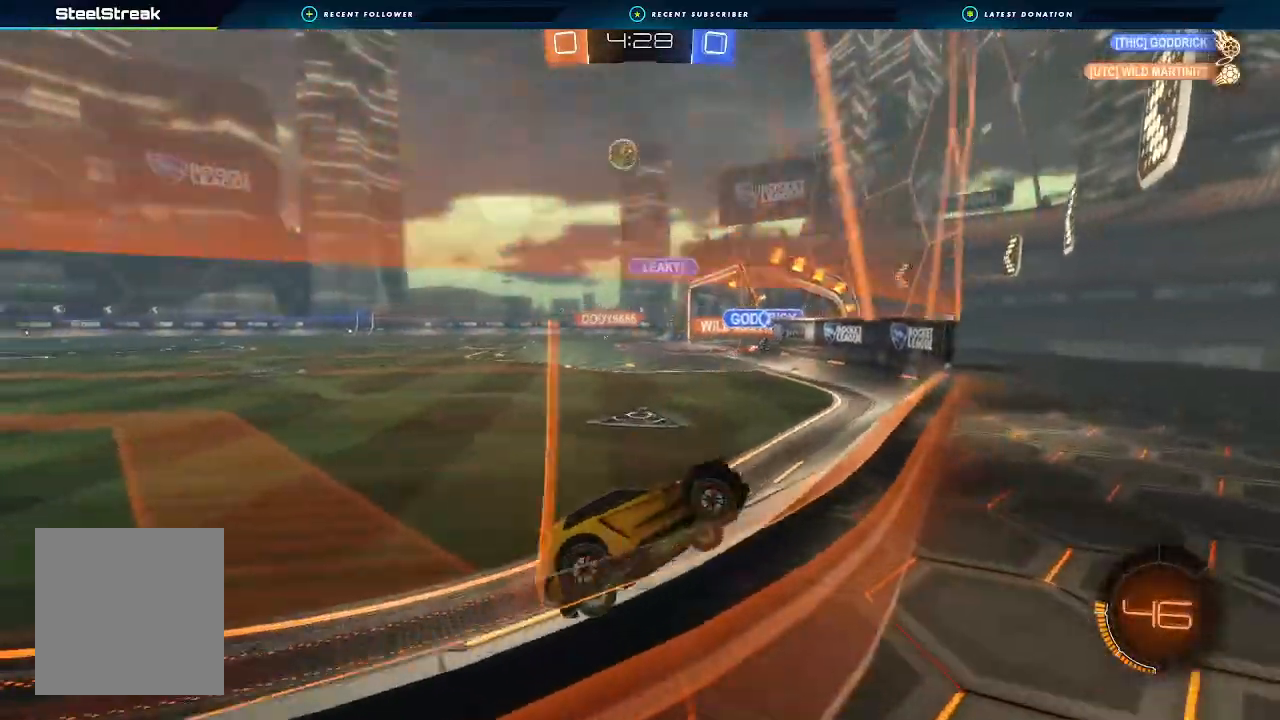
{"buttons": ["R2"], "left_stick": "left", "right_stick": "center", "events": [[233, "Y", "down"], [333, "Y", "up"]]}
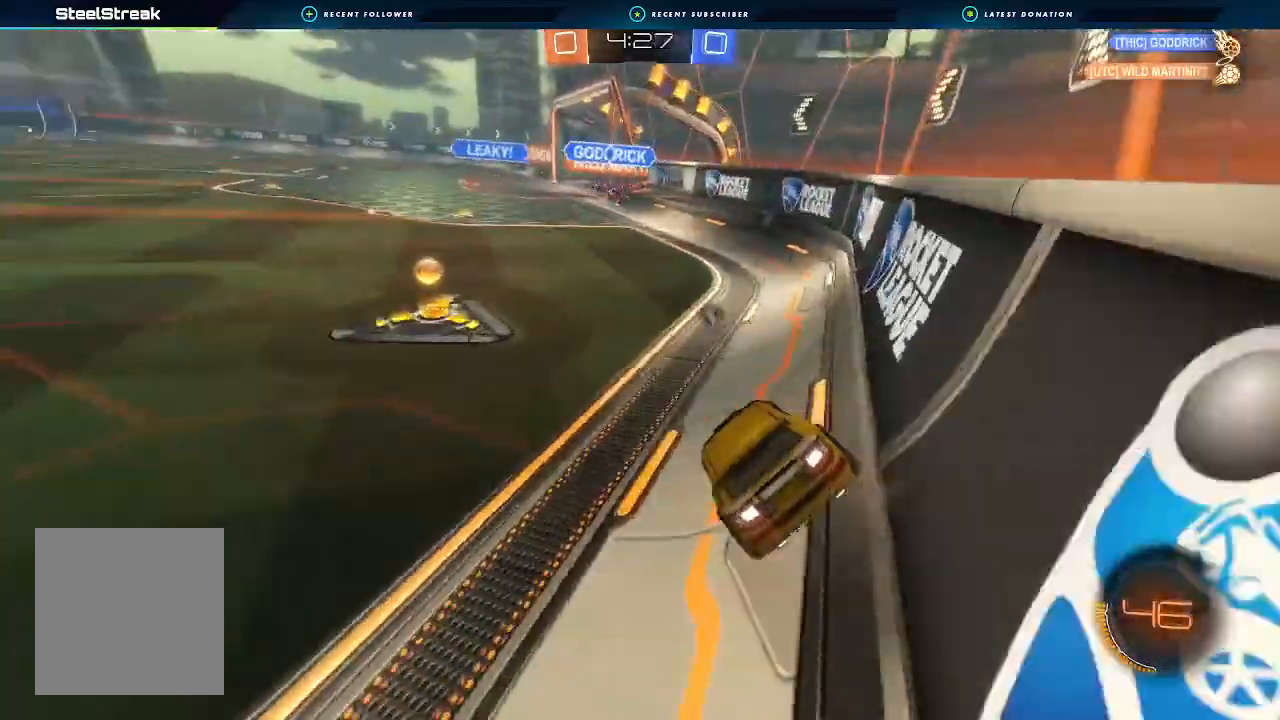
{"buttons": [], "left_stick": "right", "right_stick": "center", "events": [[333, "left_stick", "center"], [400, "R2", "up"], [400, "left_stick", "right"]]}
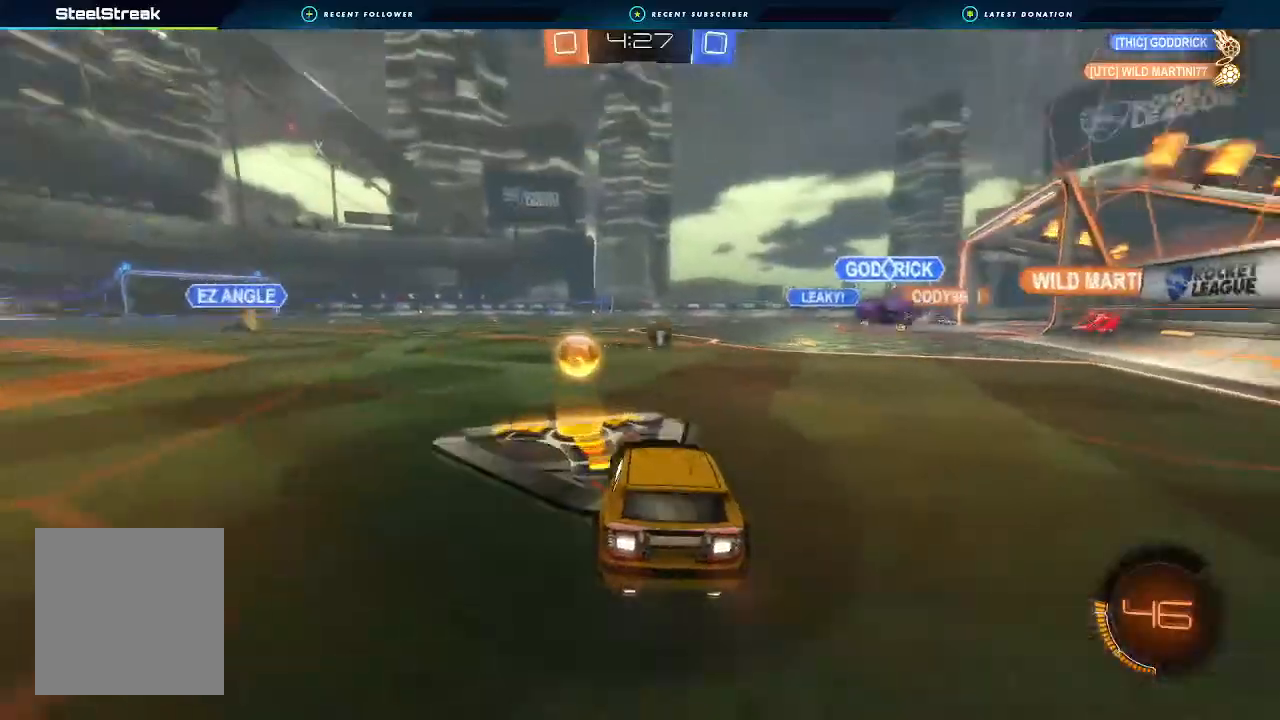
{"buttons": ["A", "B", "L1", "R2", "L3"], "left_stick": "up-left", "right_stick": "center", "events": [[67, "R2", "down"], [167, "left_stick", "center"], [233, "left_stick", "left"], [267, "B", "down"], [400, "A", "down"], [400, "left_stick", "up"], [467, "A", "up"], [467, "L1", "down"], [467, "L3", "down"], [500, "A", "down"], [500, "left_stick", "up-left"]]}
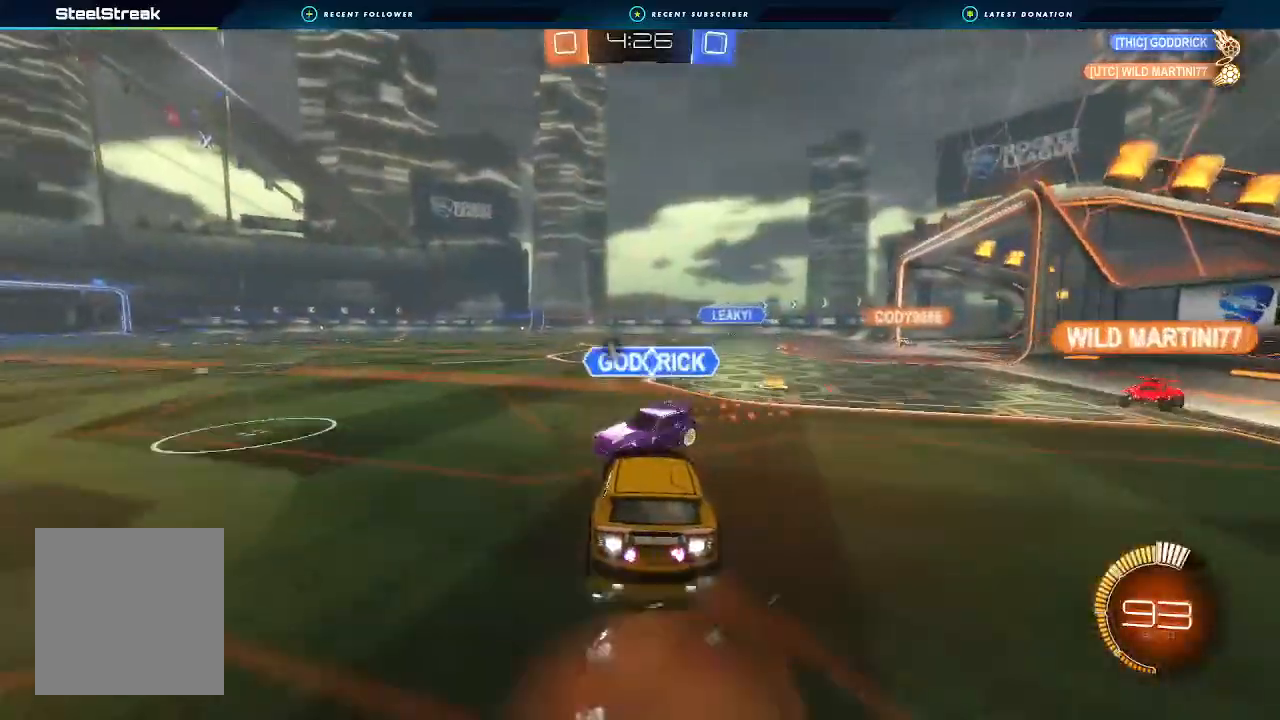
{"buttons": ["R2"], "left_stick": "down-left", "right_stick": "center", "events": [[33, "left_stick", "left"], [100, "L3", "up"], [100, "left_stick", "down-left"], [200, "A", "up"], [300, "B", "up"], [367, "L1", "up"], [367, "Y", "down"], [500, "Y", "up"]]}
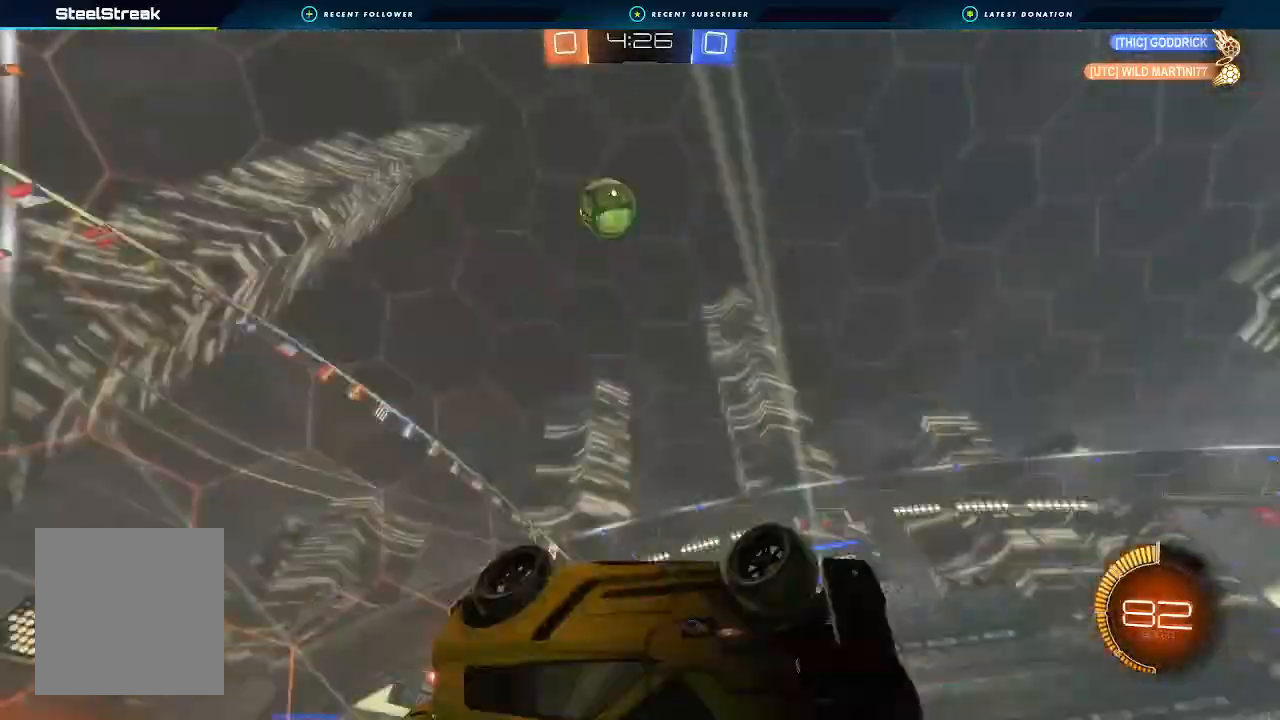
{"buttons": ["R2"], "left_stick": "center", "right_stick": "center", "events": [[400, "left_stick", "center"]]}
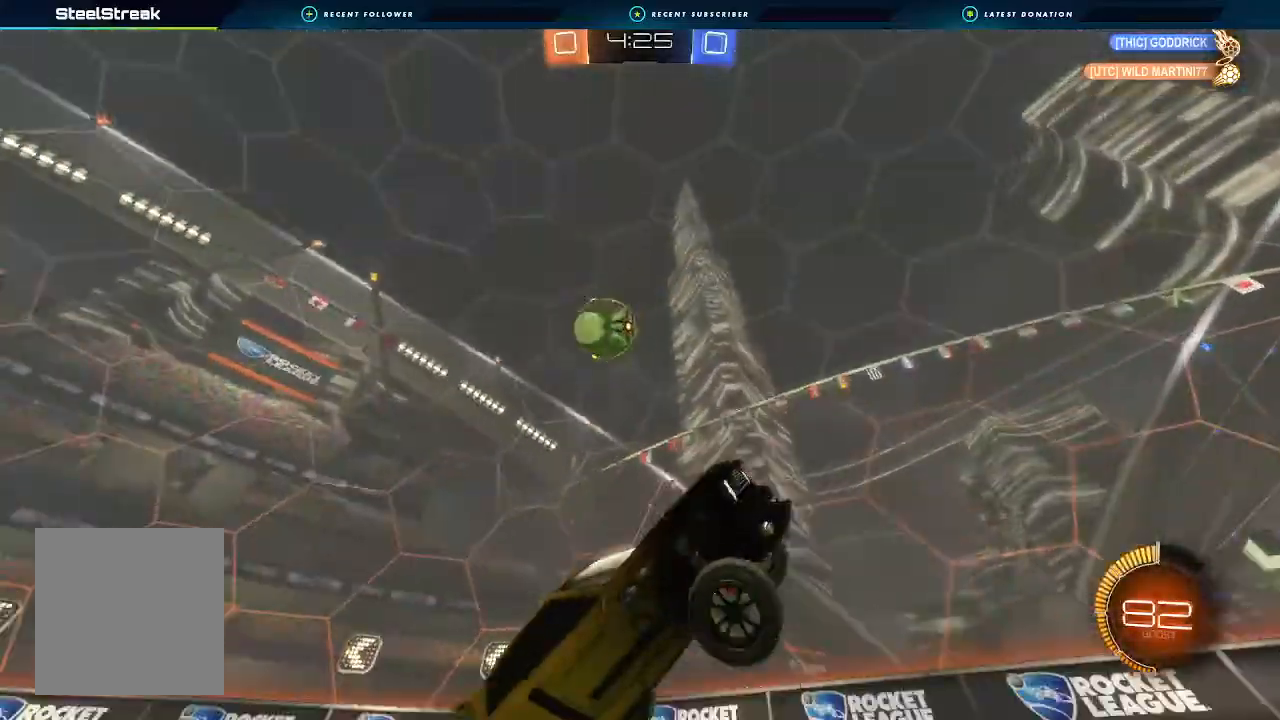
{"buttons": ["R2"], "left_stick": "right", "right_stick": "center", "events": [[33, "left_stick", "right"]]}
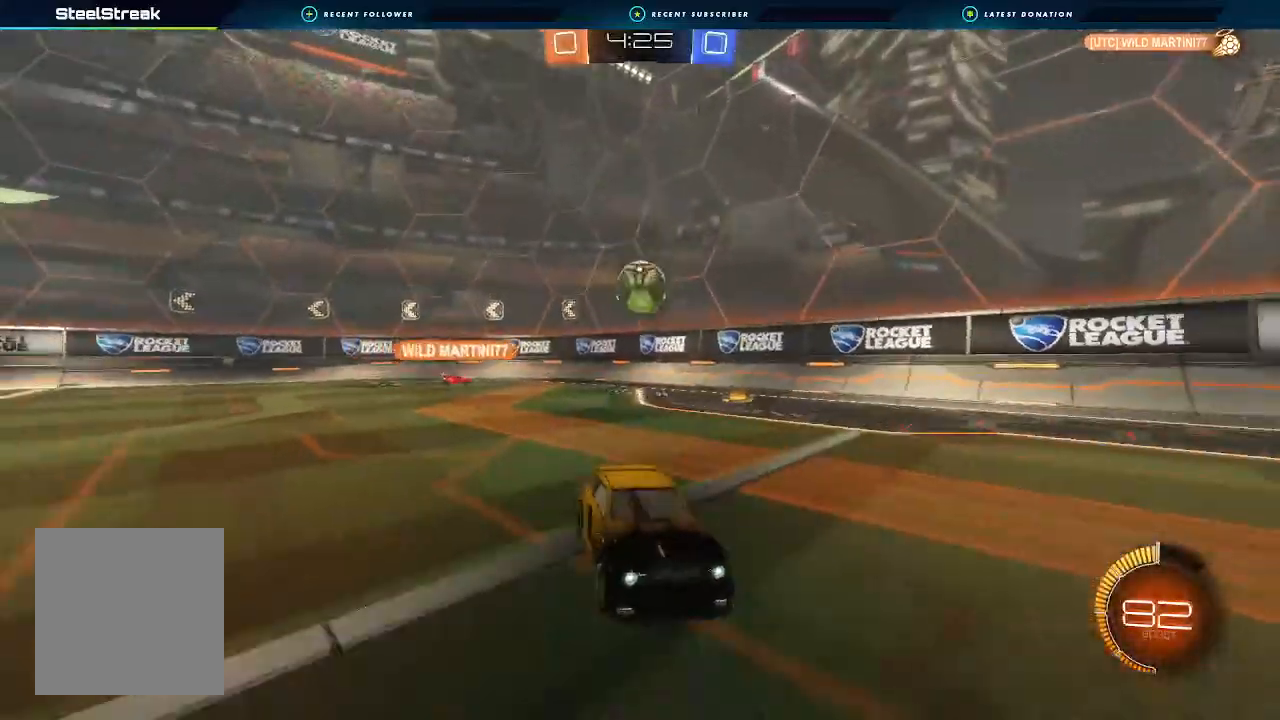
{"buttons": ["R2"], "left_stick": "center", "right_stick": "center", "events": [[500, "left_stick", "center"]]}
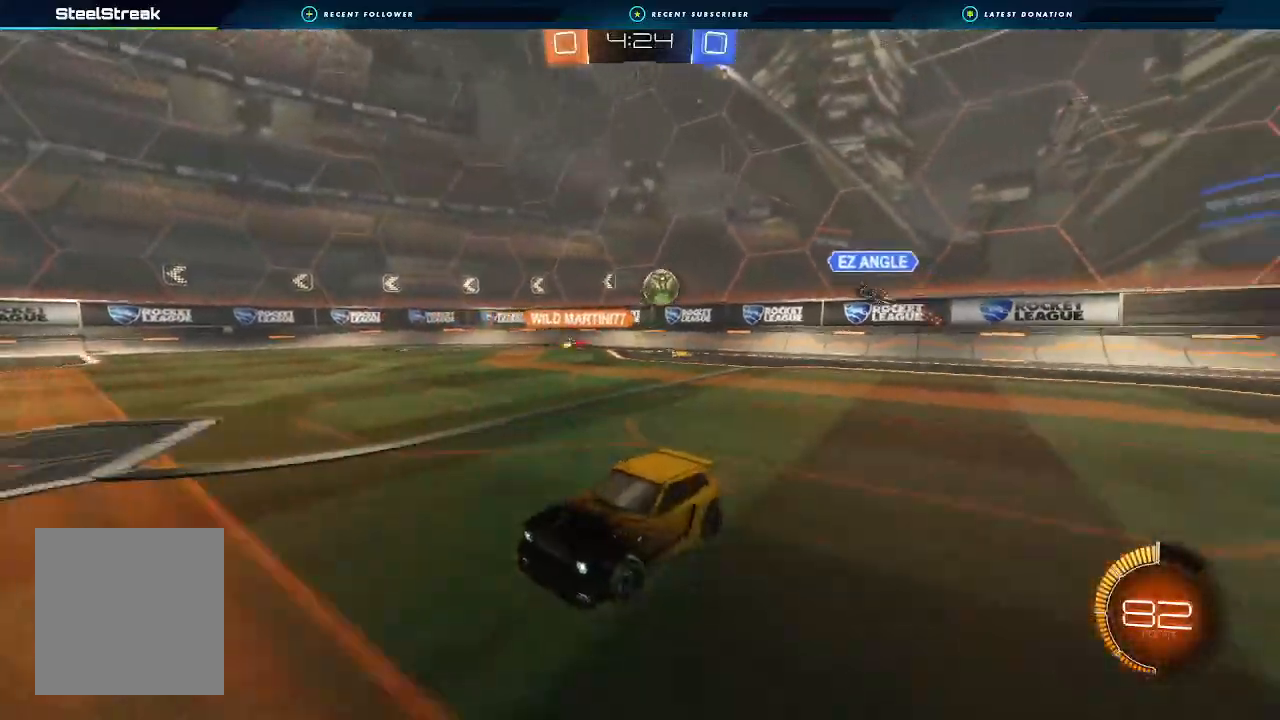
{"buttons": ["R2"], "left_stick": "center", "right_stick": "center", "events": [[400, "left_stick", "right"], [467, "left_stick", "center"]]}
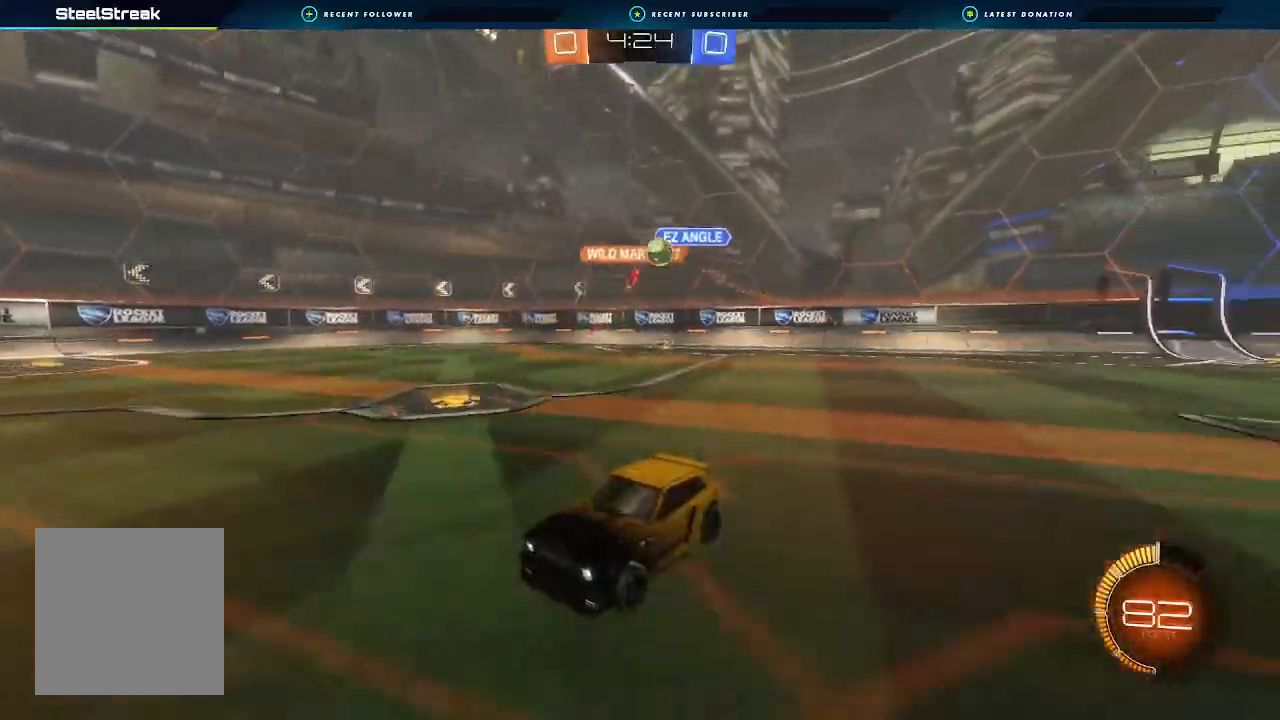
{"buttons": ["R2"], "left_stick": "center", "right_stick": "center", "events": [[267, "left_stick", "right"], [500, "left_stick", "center"]]}